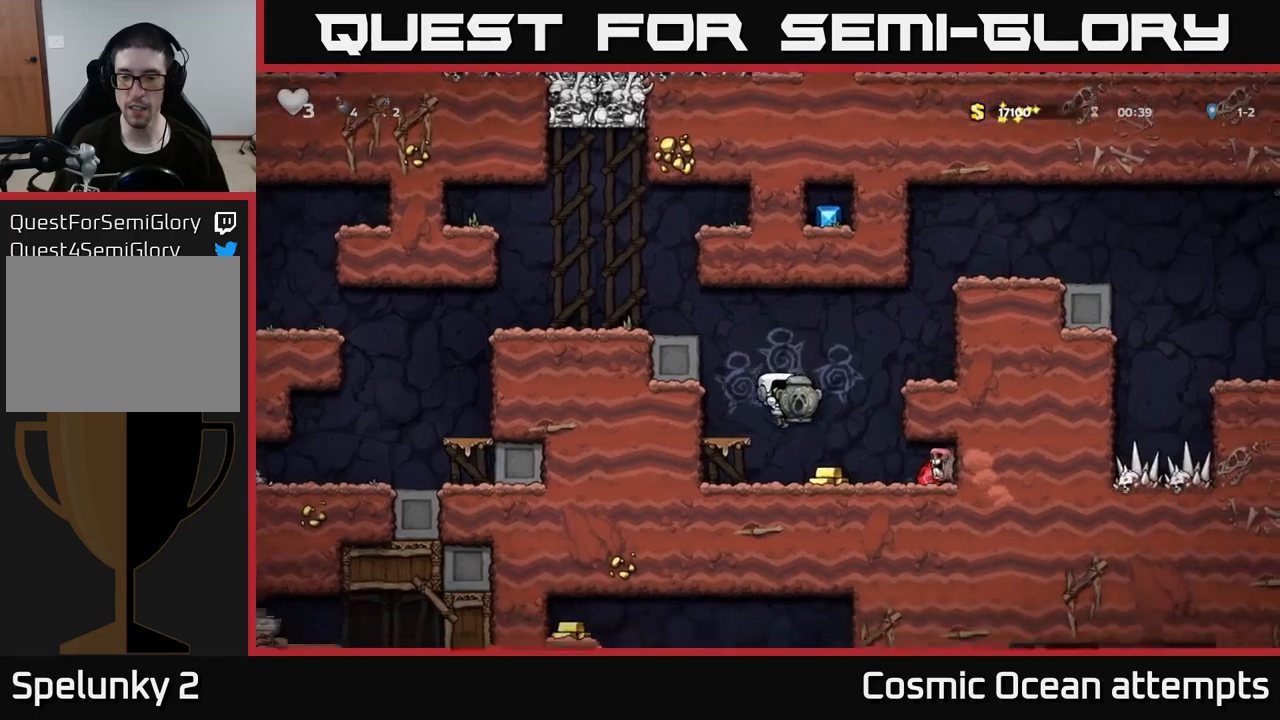
Gameplay with a controller (Xbox layout); each line is a JSON object with the inputs held at the frame after it. "events" lists button and stick changes between this image and that frame as [ms after this image, input, new state], when the widget could be followed in between.
{"buttons": [], "left_stick": "center", "right_stick": "center", "events": [[67, "DPAD_RIGHT", "up"], [100, "DPAD_LEFT", "down"], [234, "A", "down"], [350, "DPAD_LEFT", "up"], [417, "A", "up"]]}
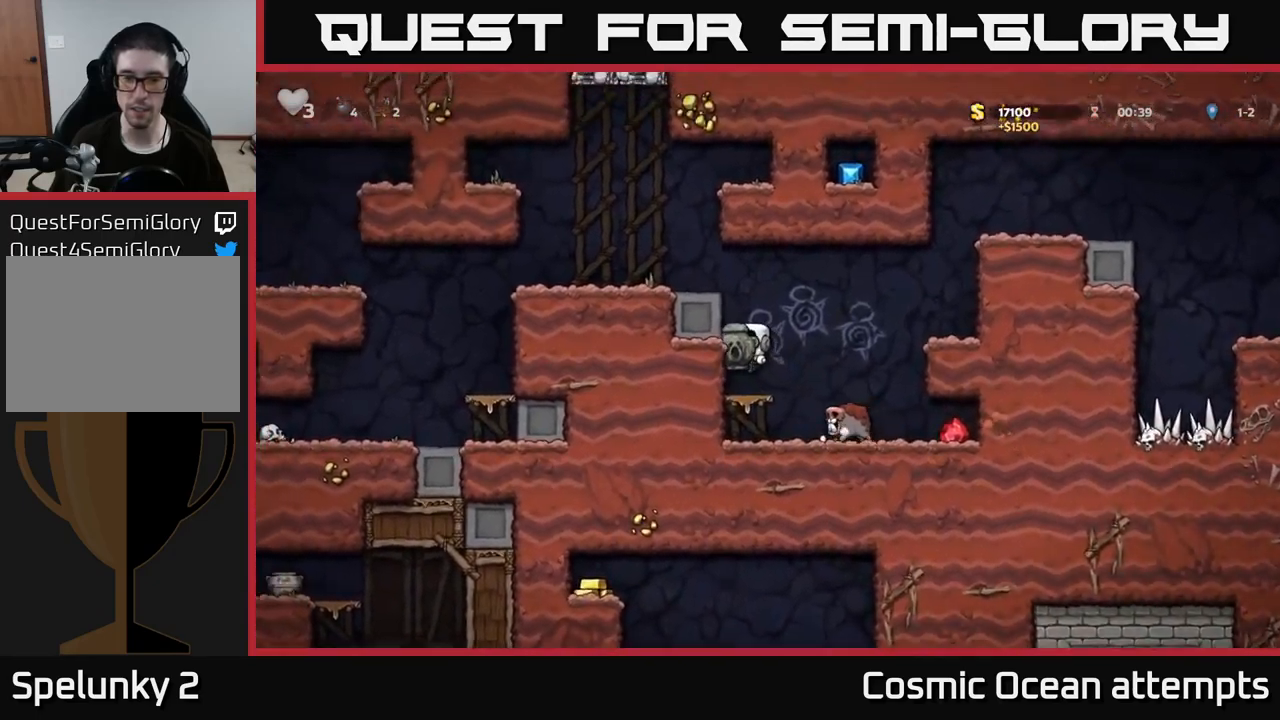
{"buttons": ["DPAD_RIGHT"], "left_stick": "center", "right_stick": "center", "events": [[184, "DPAD_DOWN", "down"], [250, "A", "down"], [300, "DPAD_DOWN", "up"], [334, "A", "up"], [500, "DPAD_RIGHT", "down"]]}
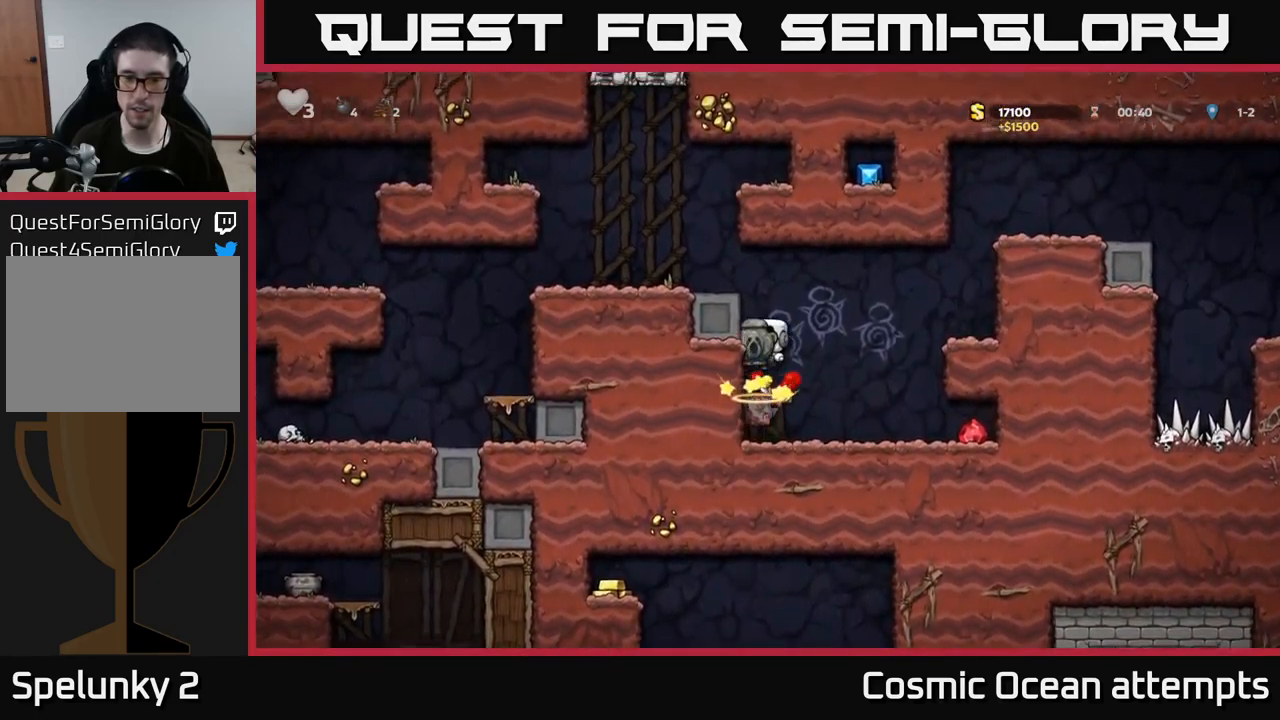
{"buttons": ["DPAD_RIGHT"], "left_stick": "center", "right_stick": "center", "events": [[217, "DPAD_RIGHT", "up"], [434, "DPAD_RIGHT", "down"]]}
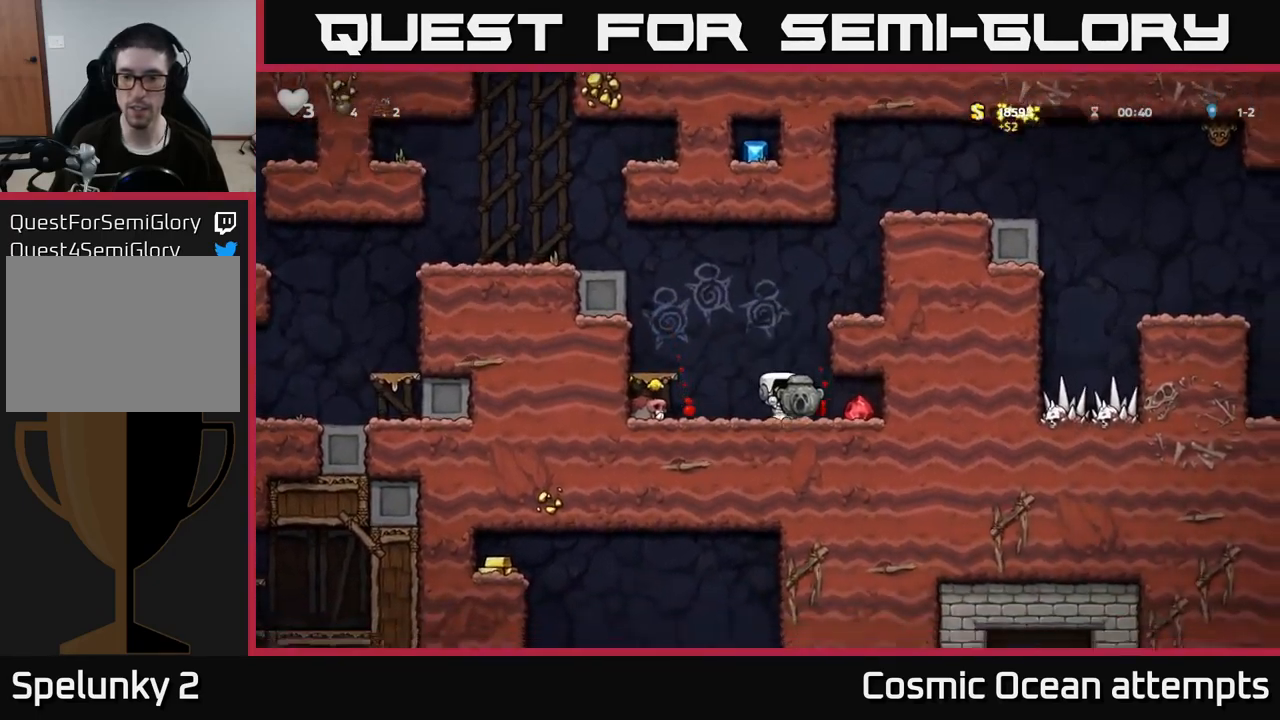
{"buttons": ["A", "DPAD_RIGHT"], "left_stick": "center", "right_stick": "center", "events": [[117, "DPAD_RIGHT", "up"], [150, "DPAD_LEFT", "down"], [350, "A", "down"], [350, "DPAD_LEFT", "up"], [384, "DPAD_RIGHT", "down"]]}
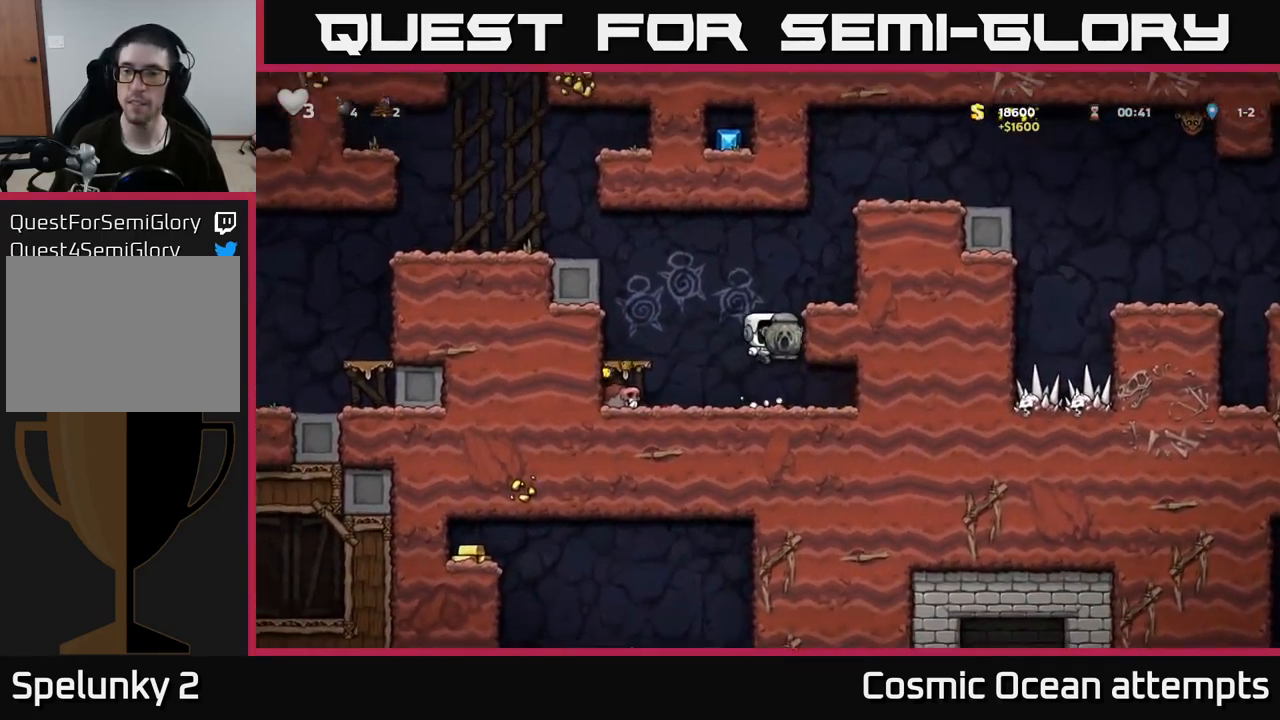
{"buttons": [], "left_stick": "center", "right_stick": "center", "events": [[34, "A", "up"], [167, "A", "down"], [250, "A", "up"], [417, "DPAD_RIGHT", "up"]]}
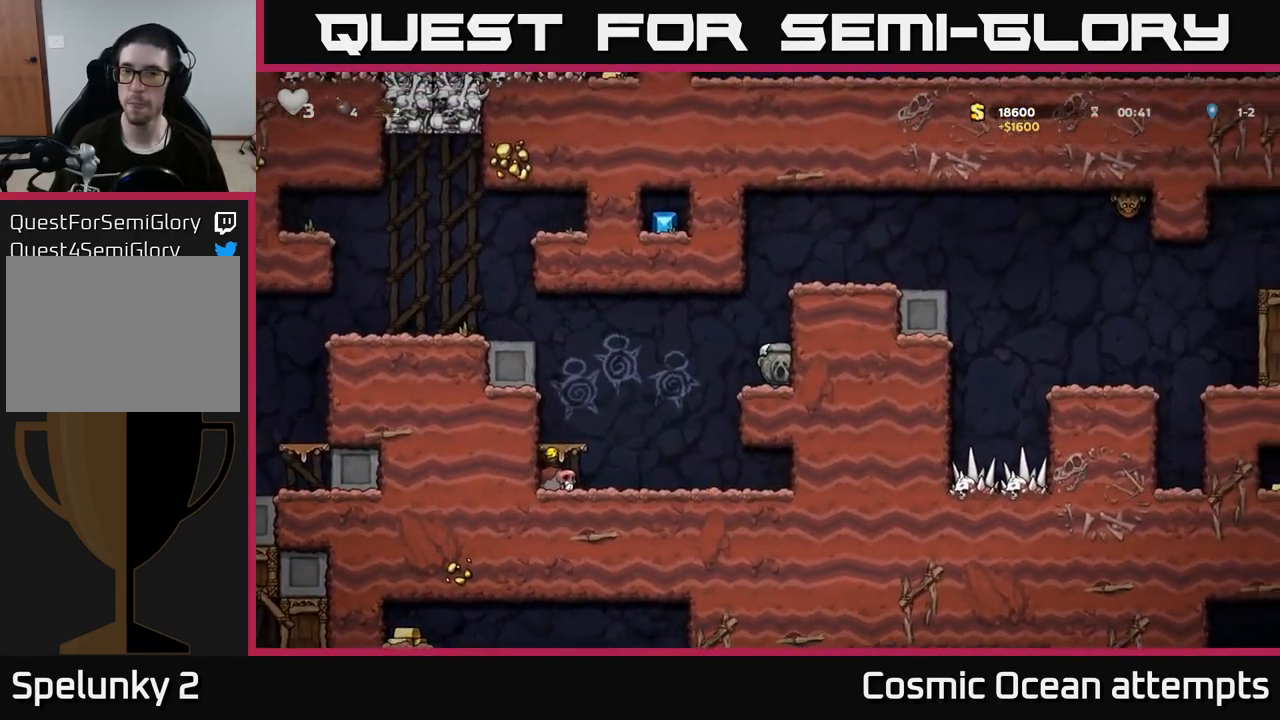
{"buttons": ["DPAD_RIGHT"], "left_stick": "center", "right_stick": "center", "events": [[17, "A", "down"], [217, "A", "up"], [234, "DPAD_RIGHT", "down"], [367, "A", "down"], [500, "A", "up"]]}
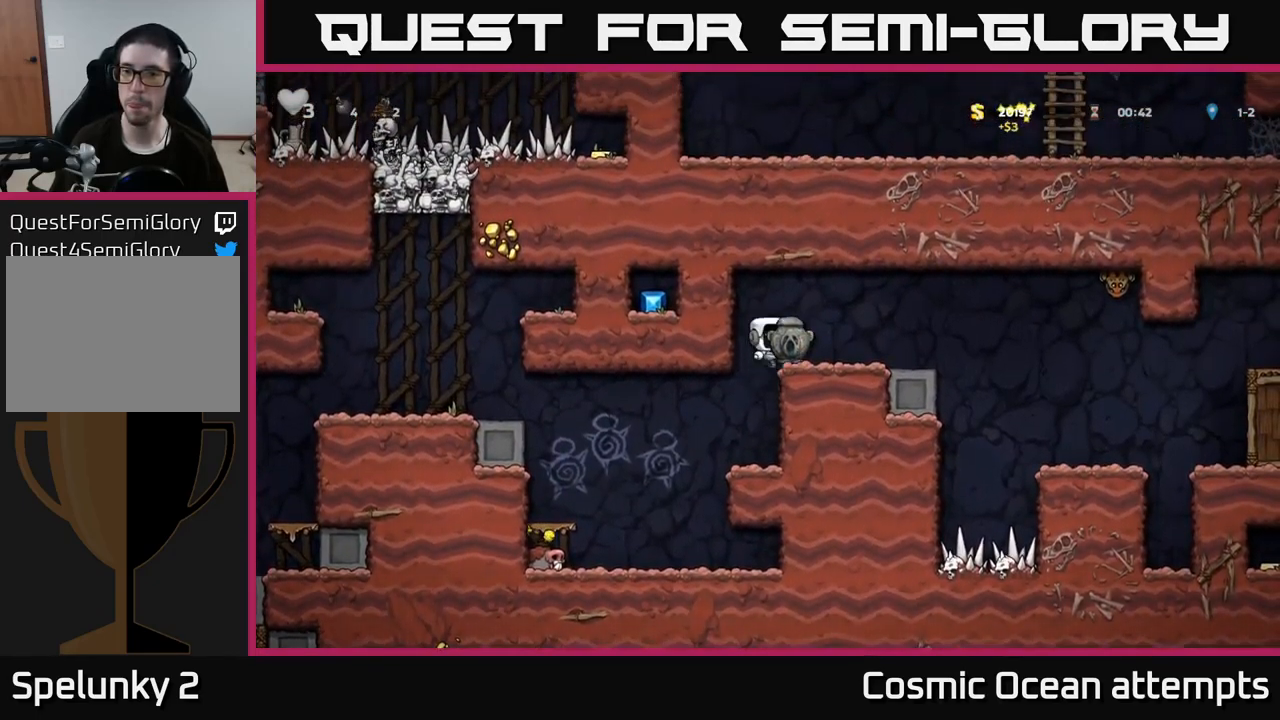
{"buttons": [], "left_stick": "center", "right_stick": "center", "events": [[250, "A", "down"], [317, "A", "up"], [484, "DPAD_RIGHT", "up"]]}
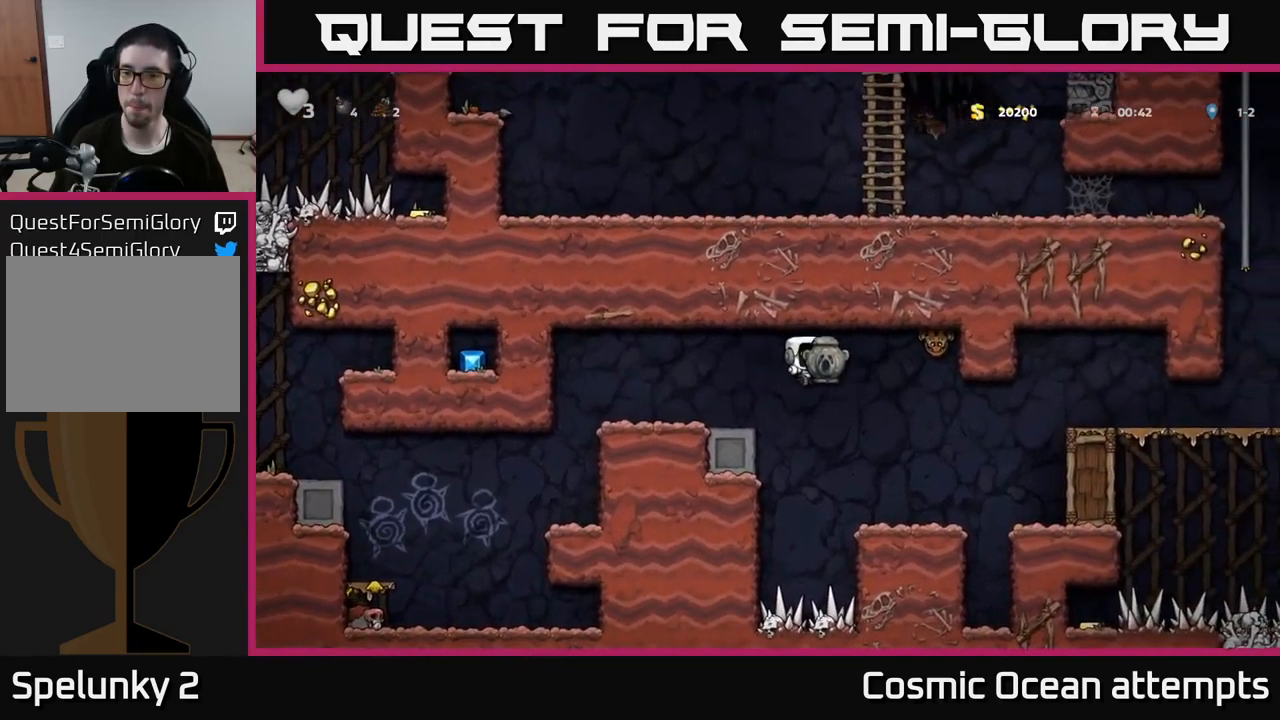
{"buttons": ["A", "DPAD_RIGHT"], "left_stick": "center", "right_stick": "center", "events": [[250, "DPAD_RIGHT", "down"], [467, "A", "down"]]}
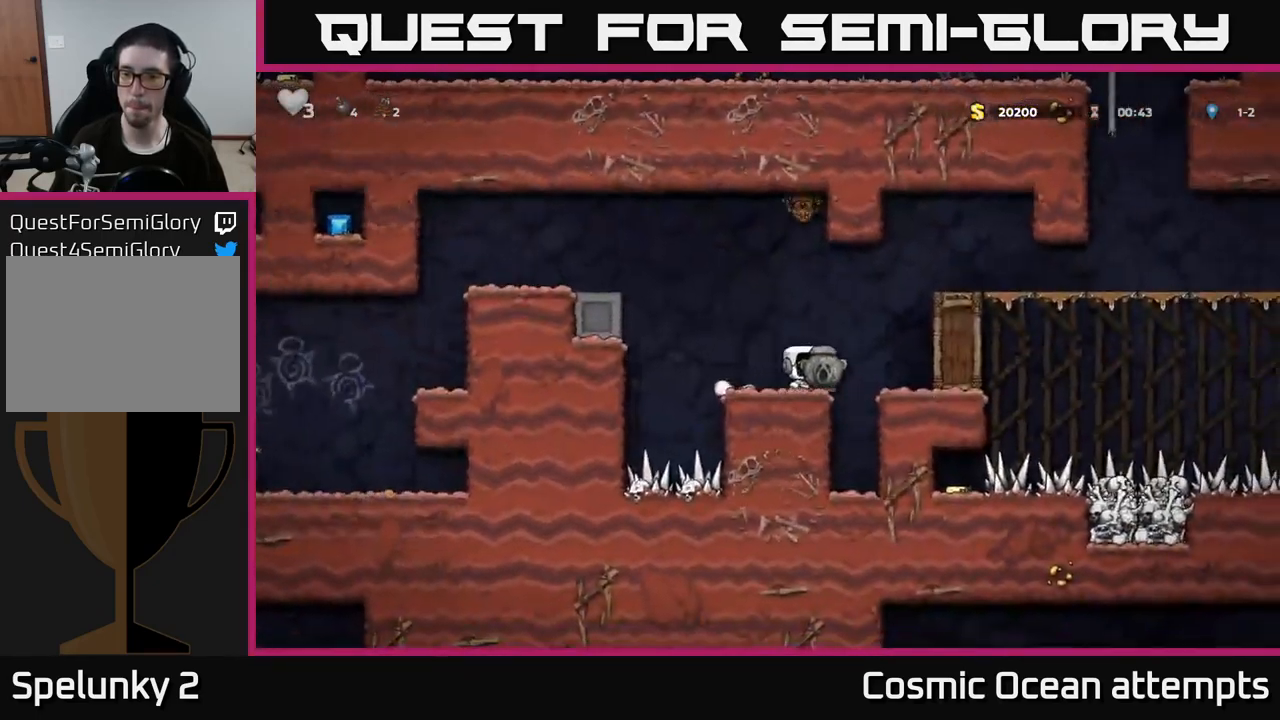
{"buttons": ["A", "DPAD_RIGHT"], "left_stick": "center", "right_stick": "center", "events": [[300, "A", "up"], [467, "A", "down"]]}
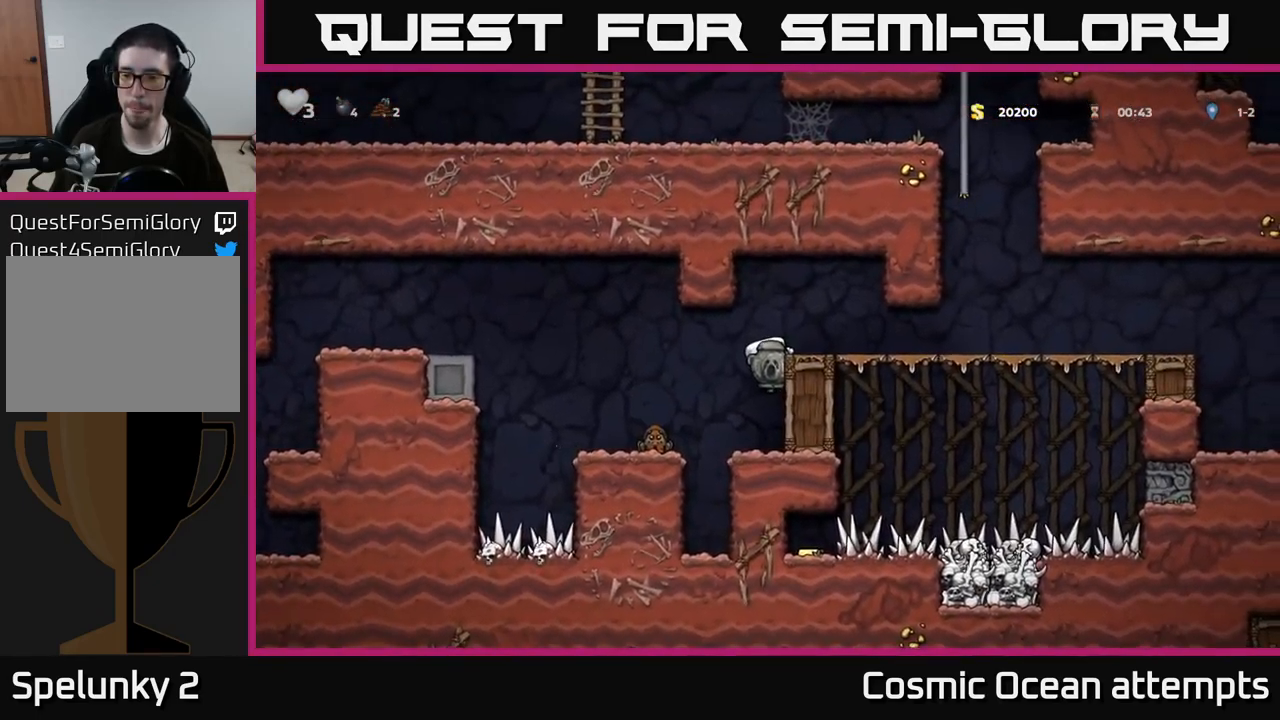
{"buttons": ["DPAD_RIGHT"], "left_stick": "center", "right_stick": "center", "events": [[67, "A", "up"]]}
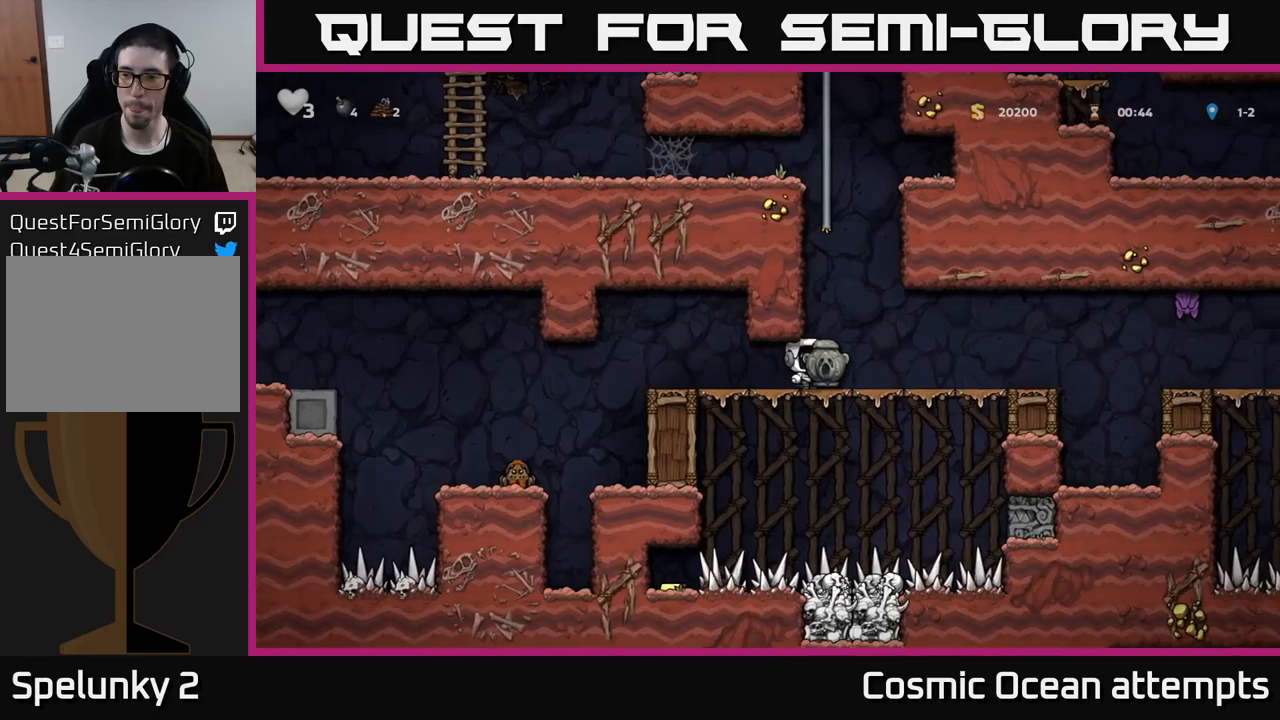
{"buttons": ["A", "DPAD_LEFT"], "left_stick": "center", "right_stick": "center", "events": [[433, "A", "down"], [433, "DPAD_RIGHT", "up"], [450, "DPAD_LEFT", "down"]]}
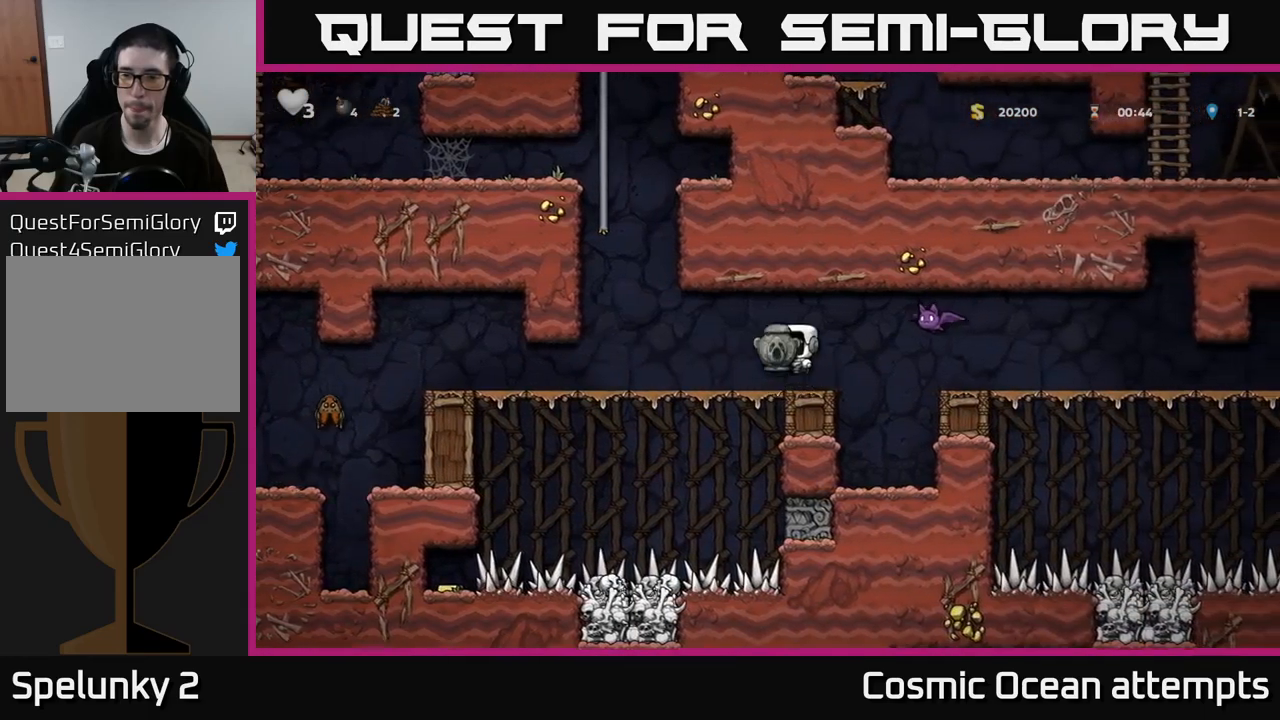
{"buttons": ["DPAD_RIGHT"], "left_stick": "center", "right_stick": "center", "events": [[33, "A", "up"], [300, "DPAD_LEFT", "up"], [433, "DPAD_RIGHT", "down"]]}
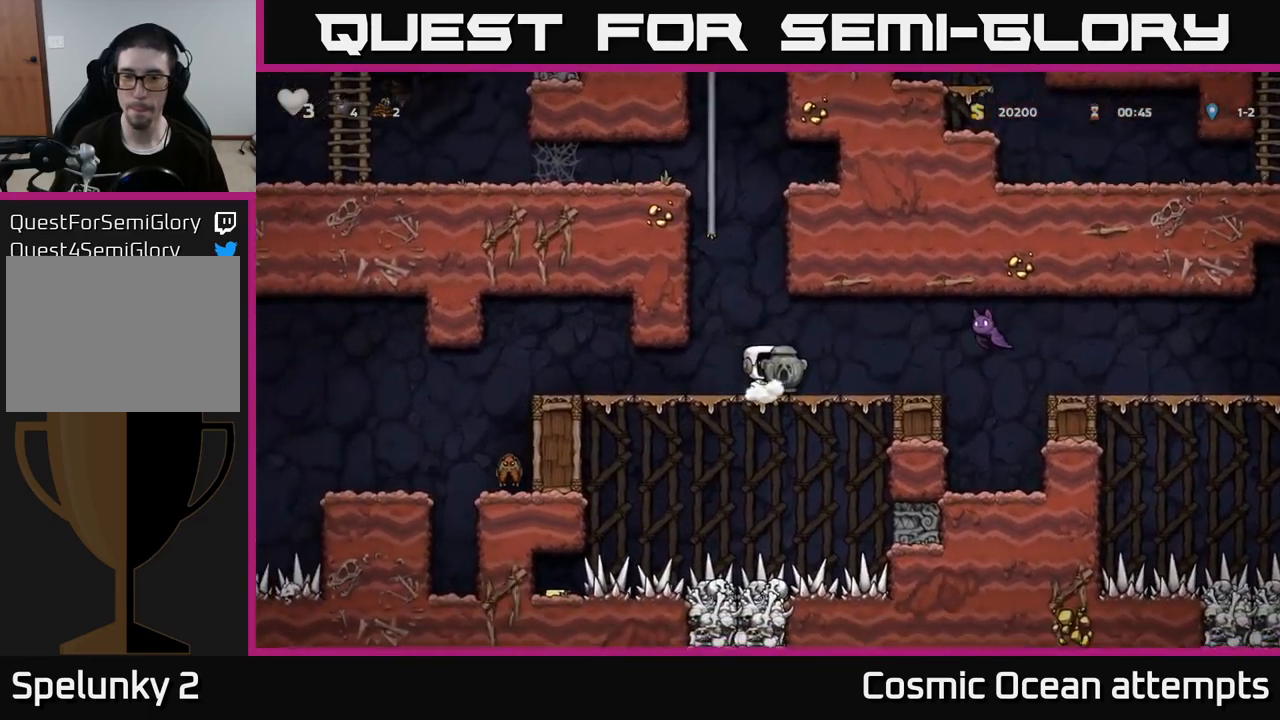
{"buttons": [], "left_stick": "center", "right_stick": "center", "events": [[16, "DPAD_RIGHT", "up"]]}
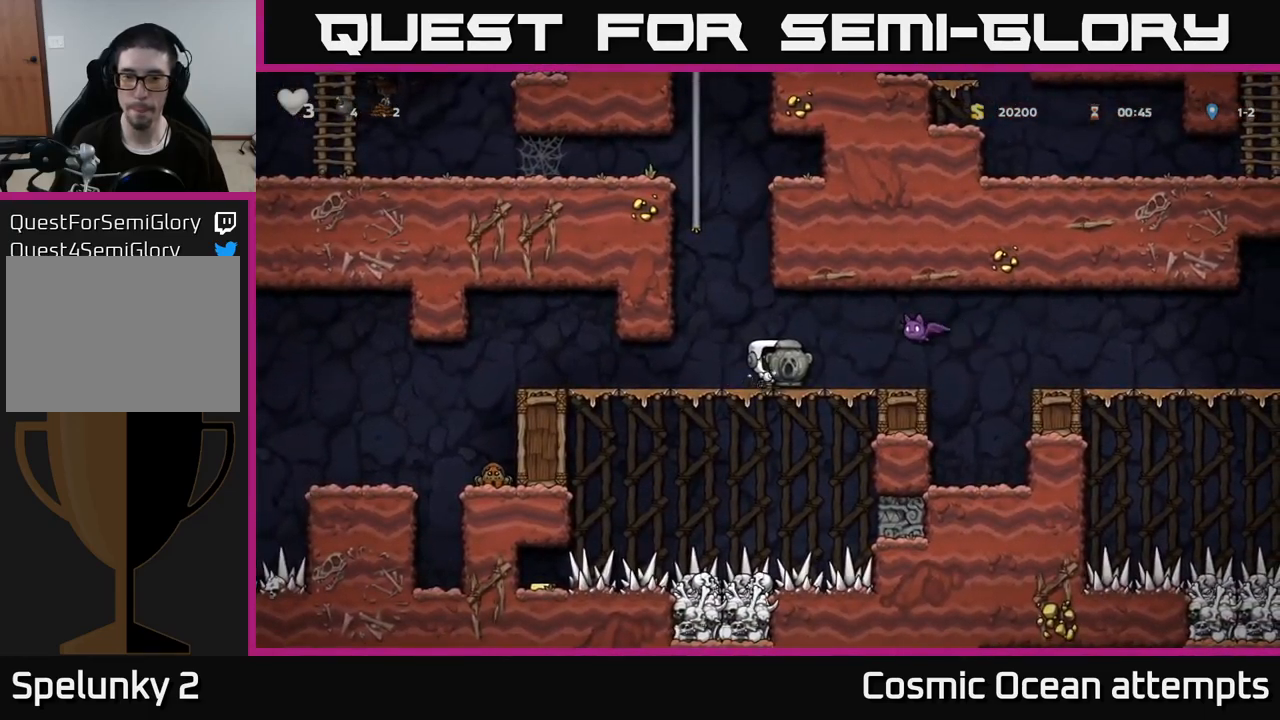
{"buttons": [], "left_stick": "center", "right_stick": "center", "events": [[416, "DPAD_LEFT", "down"], [500, "DPAD_LEFT", "up"]]}
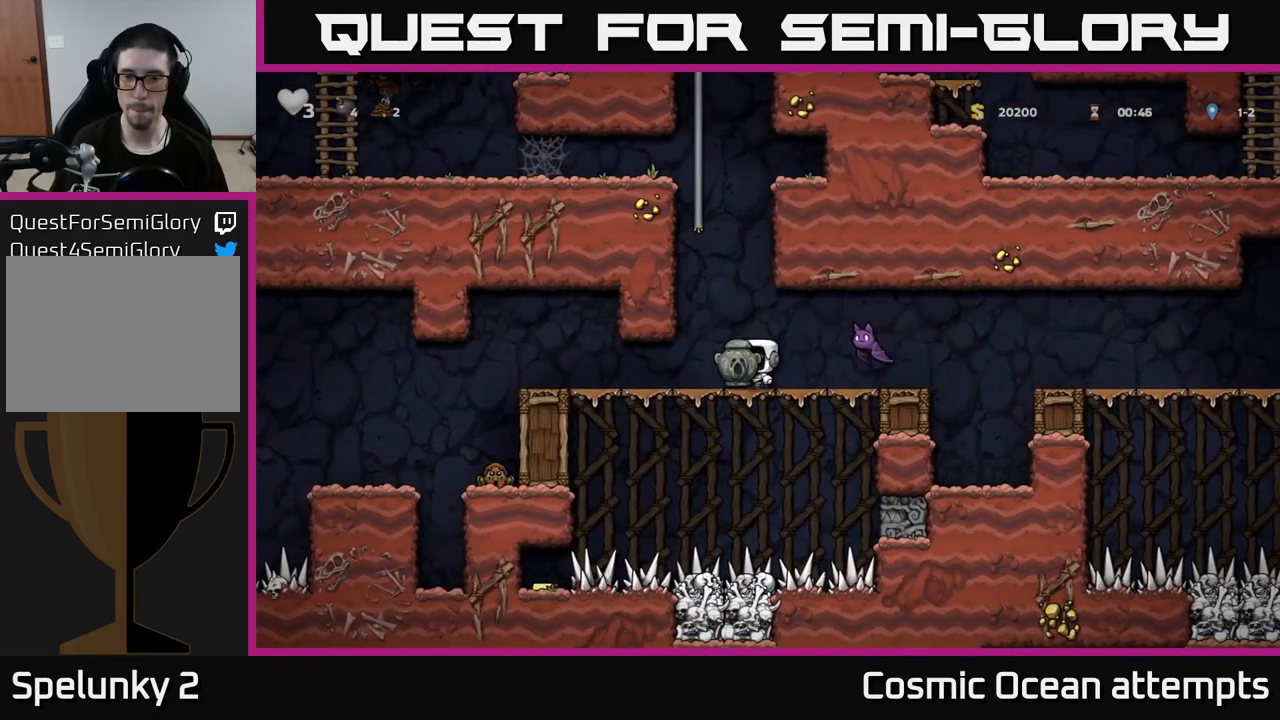
{"buttons": [], "left_stick": "center", "right_stick": "center", "events": []}
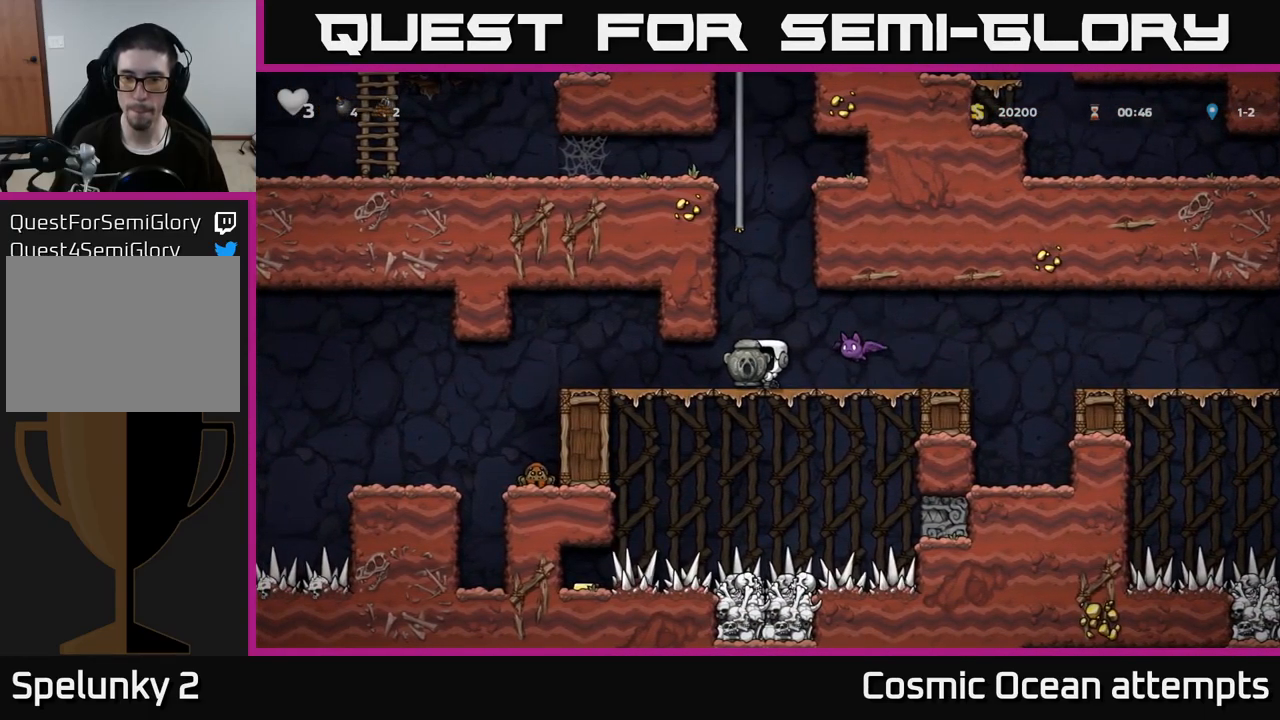
{"buttons": [], "left_stick": "center", "right_stick": "center", "events": [[33, "A", "down"], [216, "DPAD_RIGHT", "down"], [283, "A", "up"], [366, "DPAD_RIGHT", "up"]]}
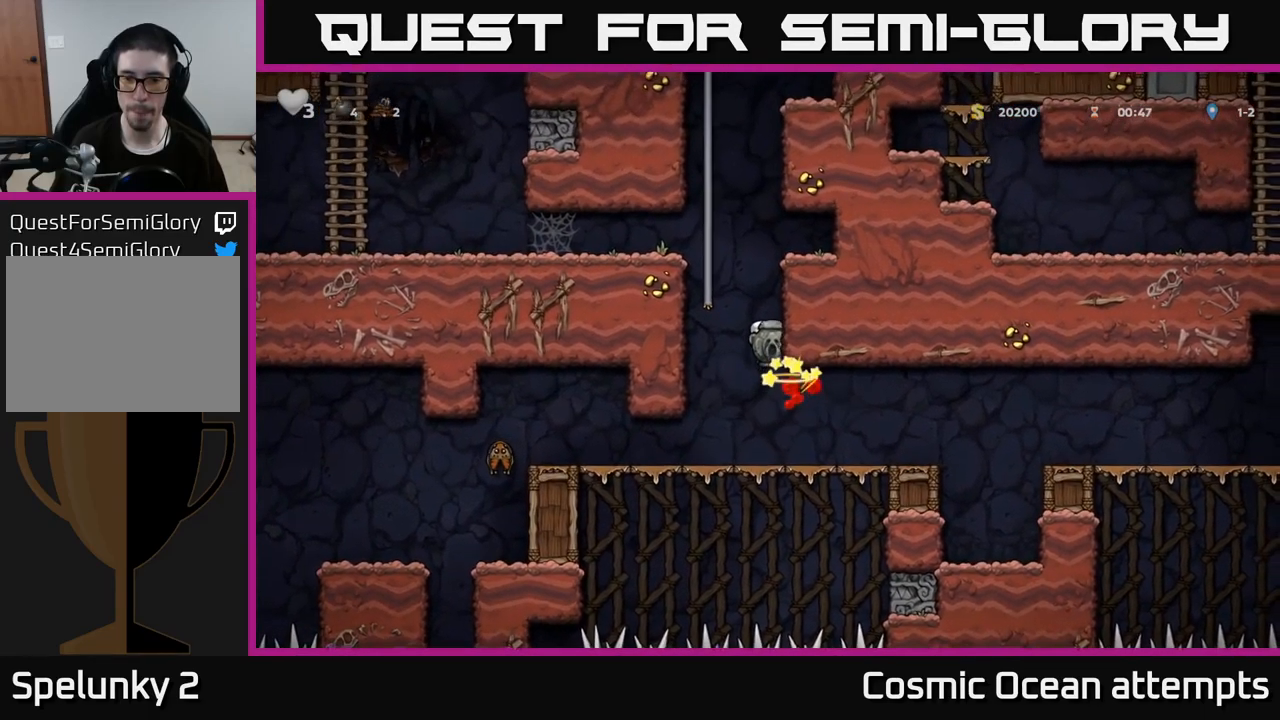
{"buttons": ["DPAD_RIGHT"], "left_stick": "center", "right_stick": "center", "events": [[483, "DPAD_RIGHT", "down"]]}
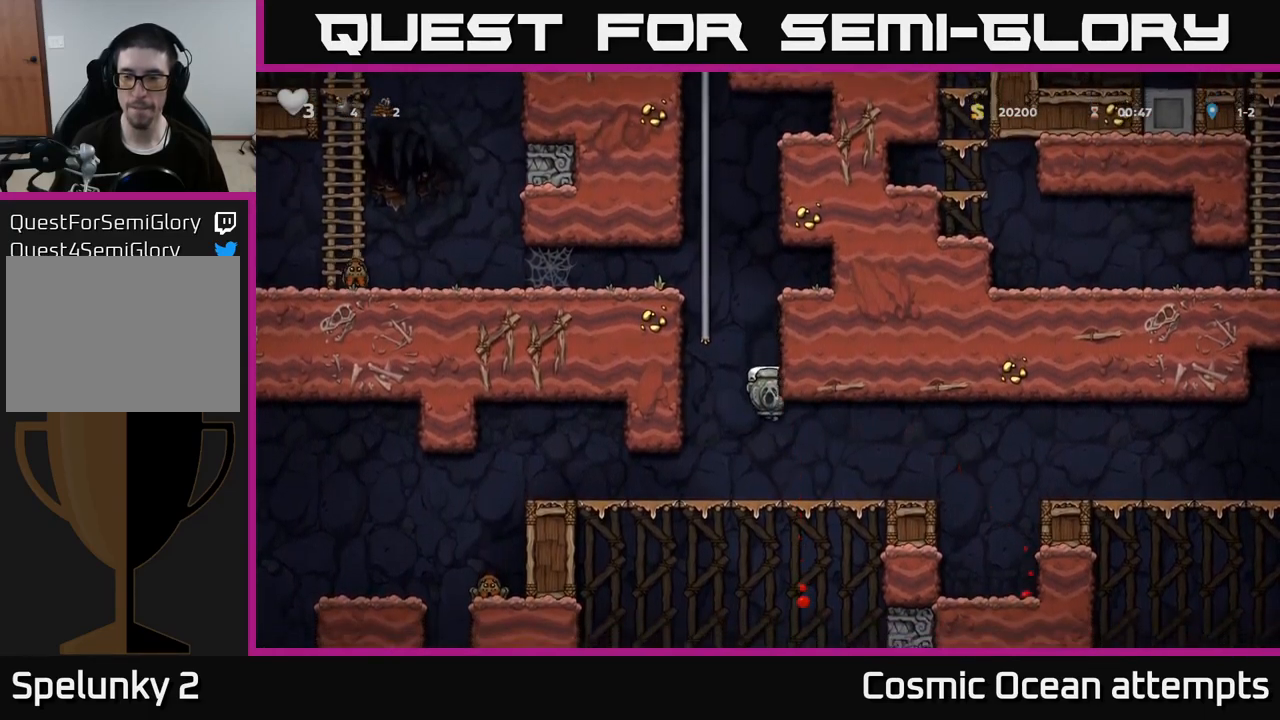
{"buttons": ["DPAD_RIGHT"], "left_stick": "center", "right_stick": "center", "events": [[383, "A", "down"], [433, "A", "up"]]}
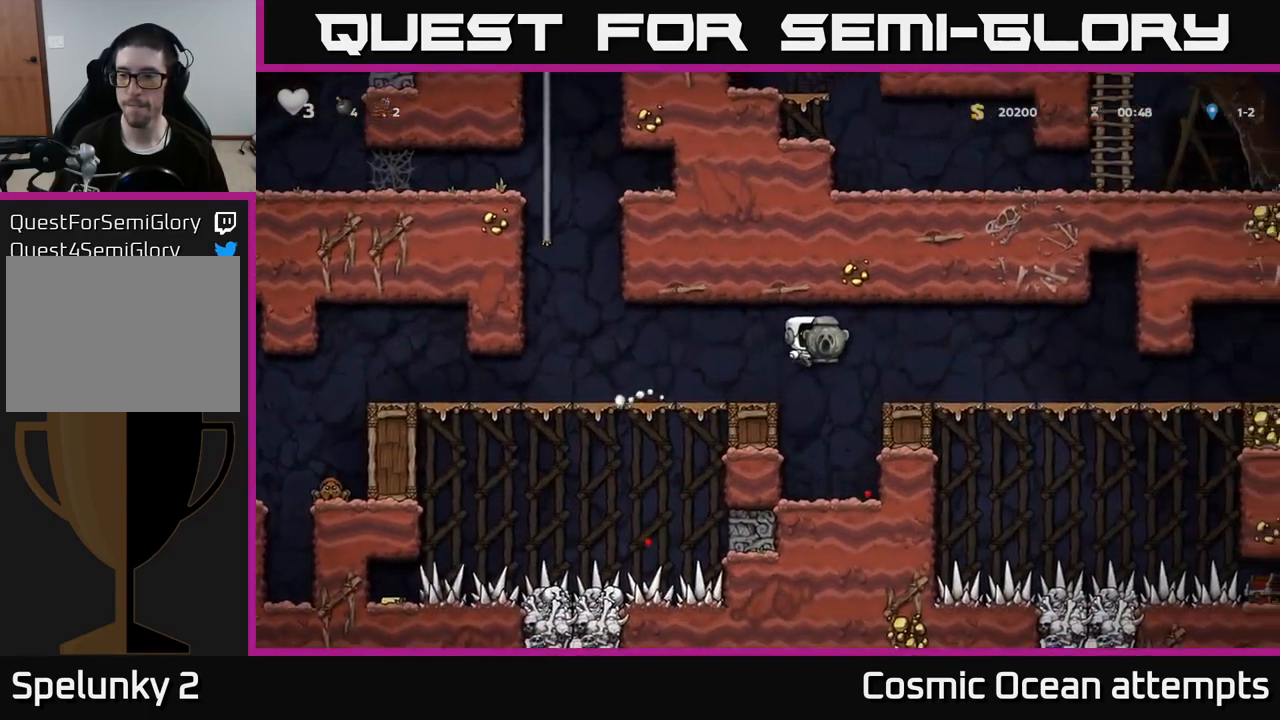
{"buttons": ["DPAD_RIGHT"], "left_stick": "center", "right_stick": "center", "events": []}
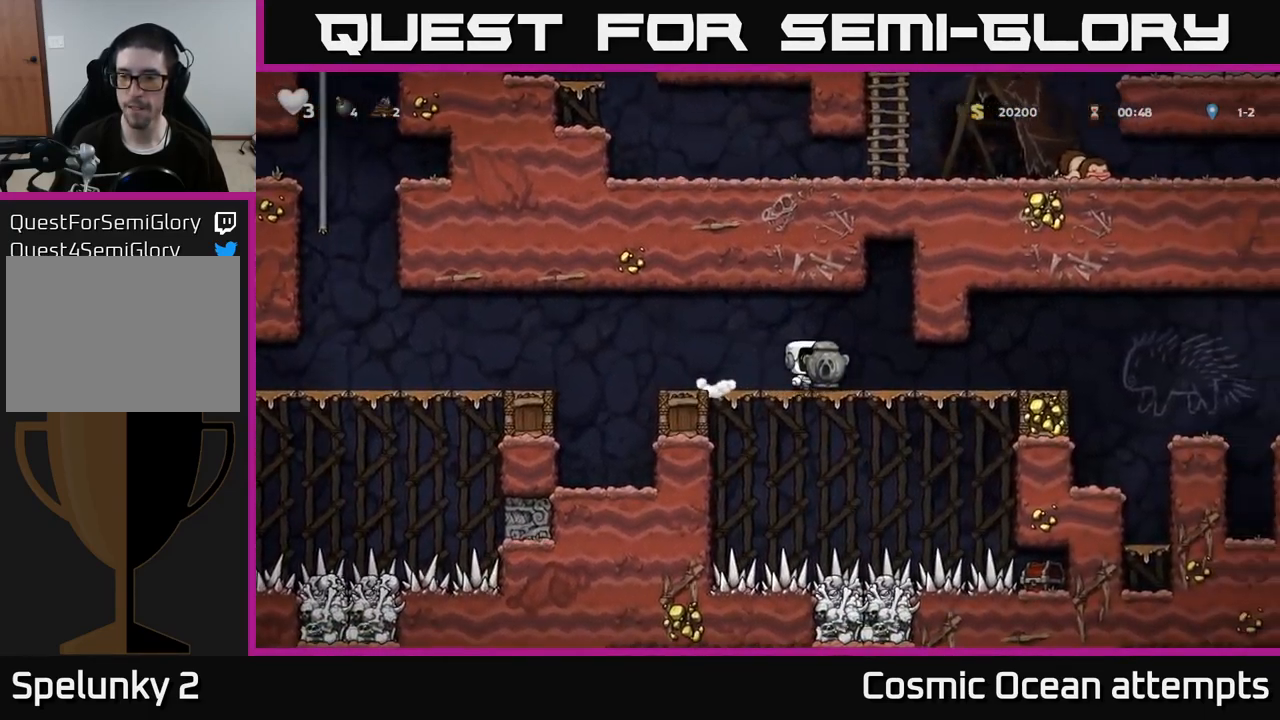
{"buttons": ["A", "DPAD_RIGHT"], "left_stick": "center", "right_stick": "center", "events": [[450, "A", "down"]]}
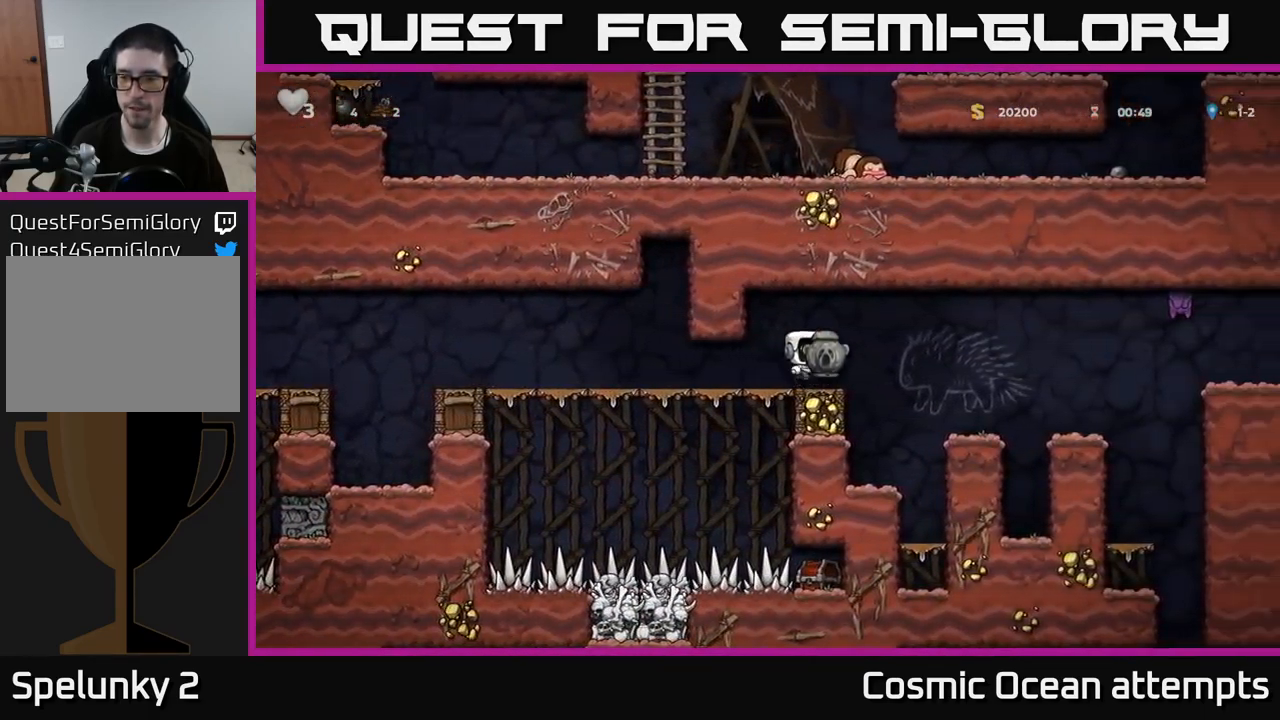
{"buttons": [], "left_stick": "center", "right_stick": "center", "events": [[17, "A", "up"], [250, "DPAD_RIGHT", "up"]]}
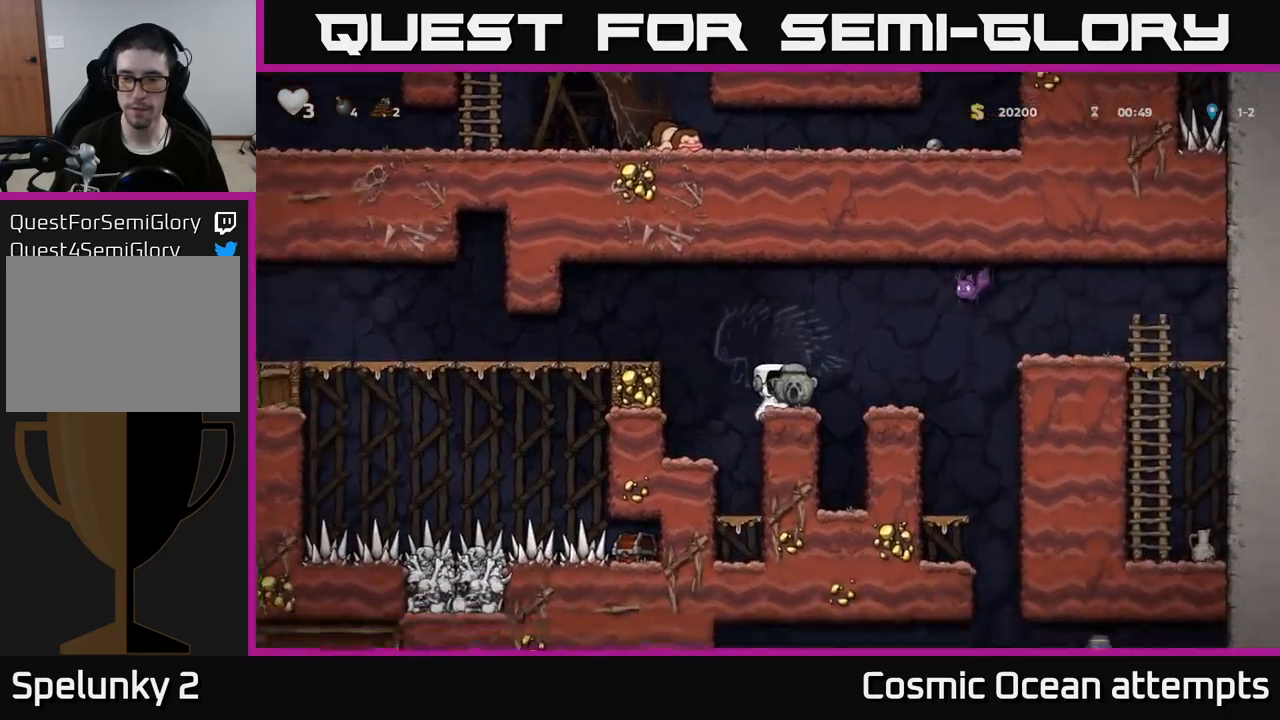
{"buttons": [], "left_stick": "center", "right_stick": "center", "events": [[317, "A", "down"], [350, "A", "up"]]}
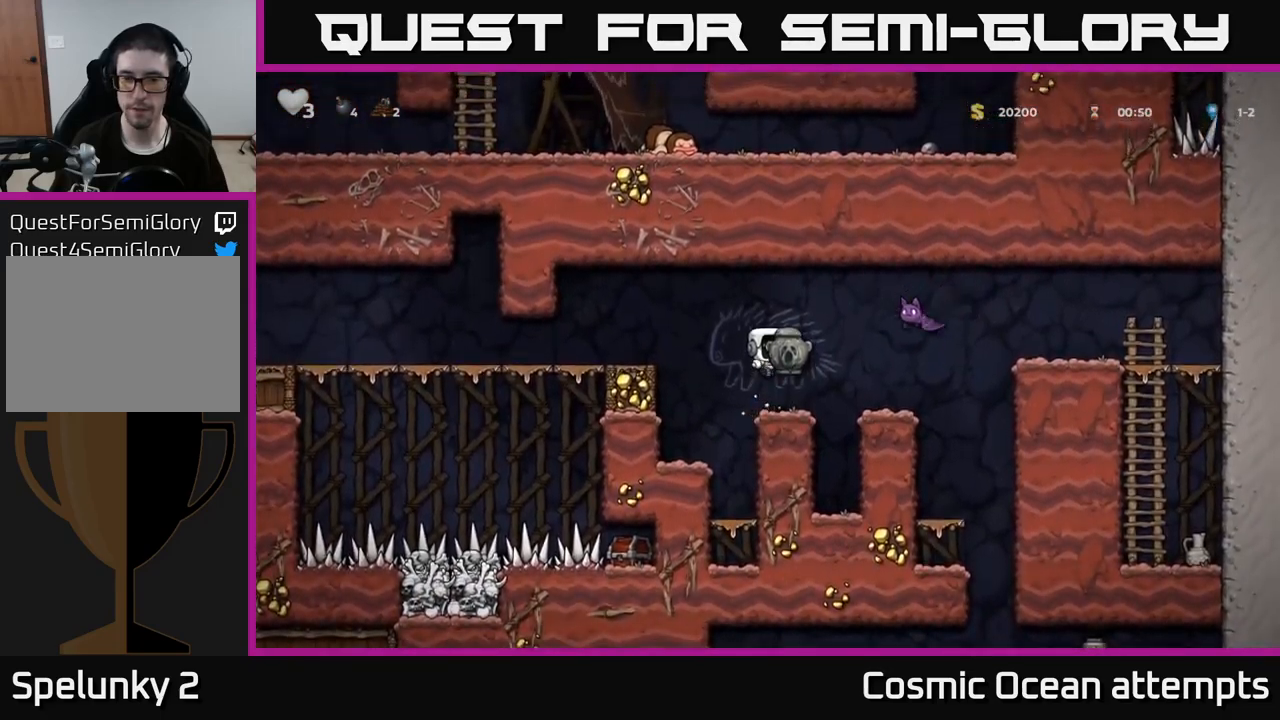
{"buttons": [], "left_stick": "center", "right_stick": "center", "events": []}
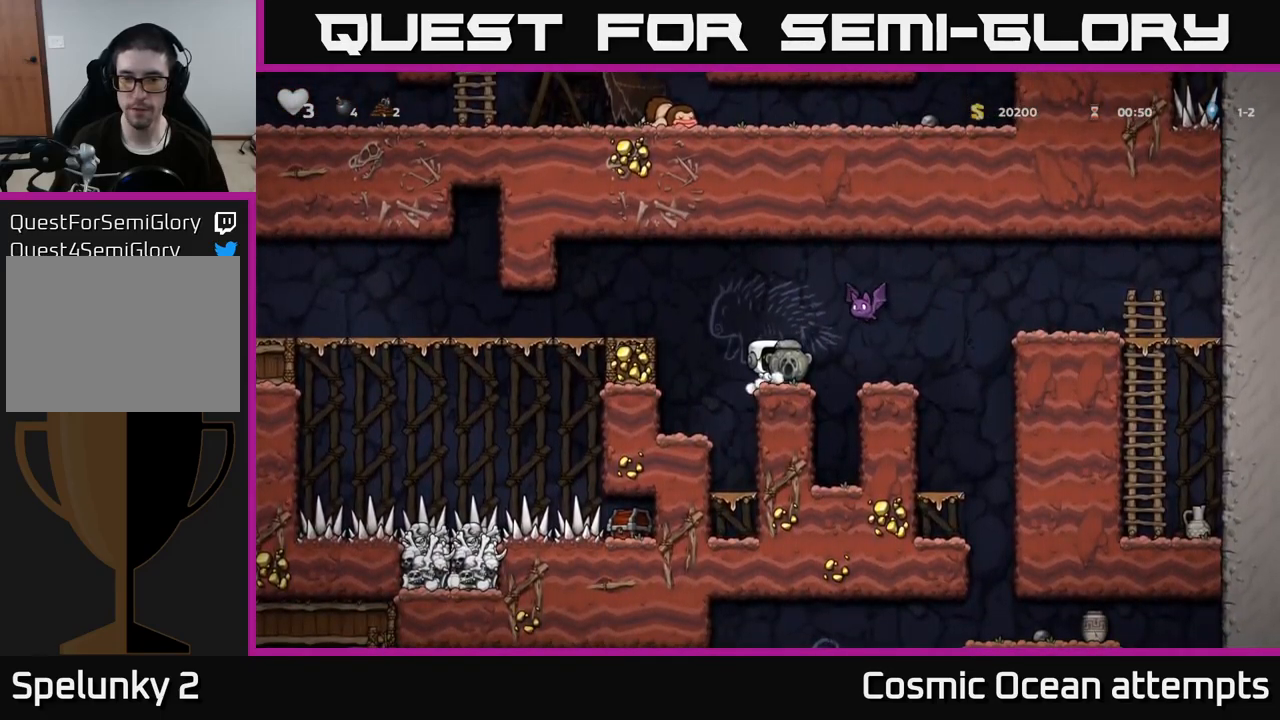
{"buttons": [], "left_stick": "center", "right_stick": "center", "events": [[83, "A", "down"], [83, "DPAD_LEFT", "down"], [233, "A", "up"], [367, "DPAD_LEFT", "up"]]}
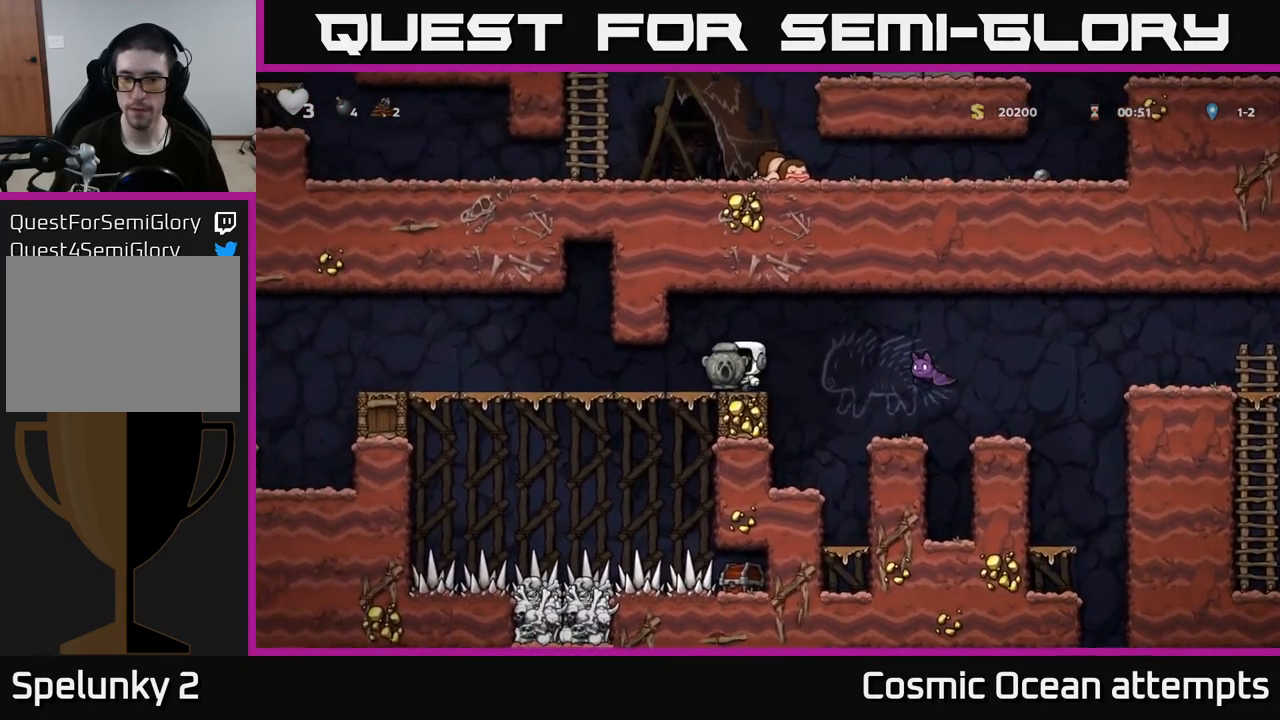
{"buttons": ["DPAD_RIGHT"], "left_stick": "center", "right_stick": "center", "events": [[50, "DPAD_RIGHT", "down"], [67, "A", "down"], [200, "A", "up"]]}
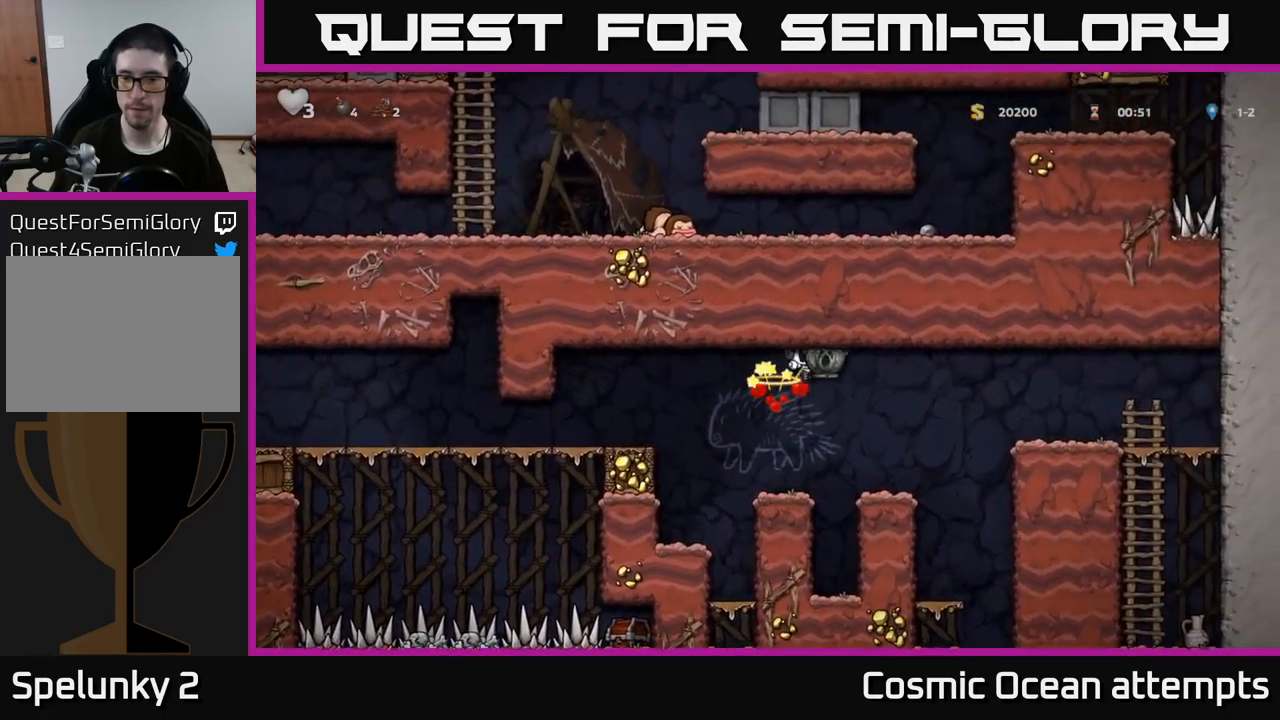
{"buttons": [], "left_stick": "center", "right_stick": "center", "events": [[133, "DPAD_RIGHT", "up"]]}
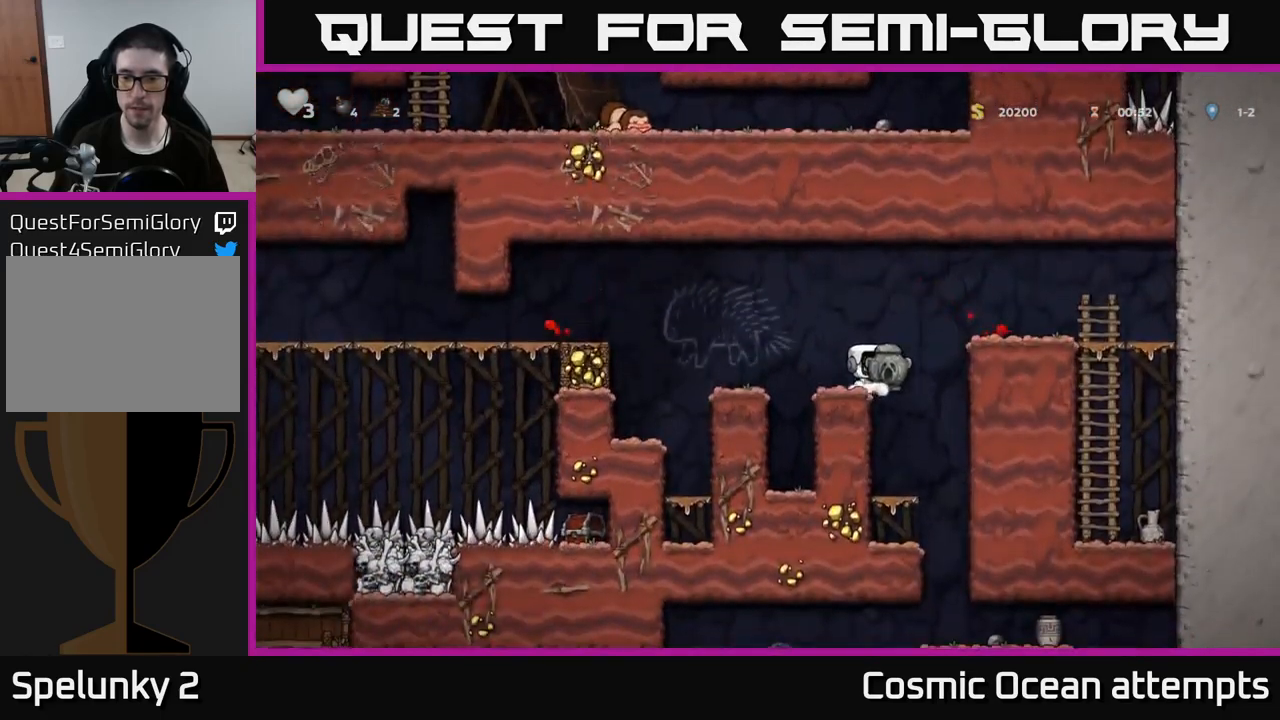
{"buttons": [], "left_stick": "center", "right_stick": "center", "events": [[200, "DPAD_RIGHT", "down"], [283, "DPAD_RIGHT", "up"], [350, "DPAD_LEFT", "down"], [417, "DPAD_LEFT", "up"]]}
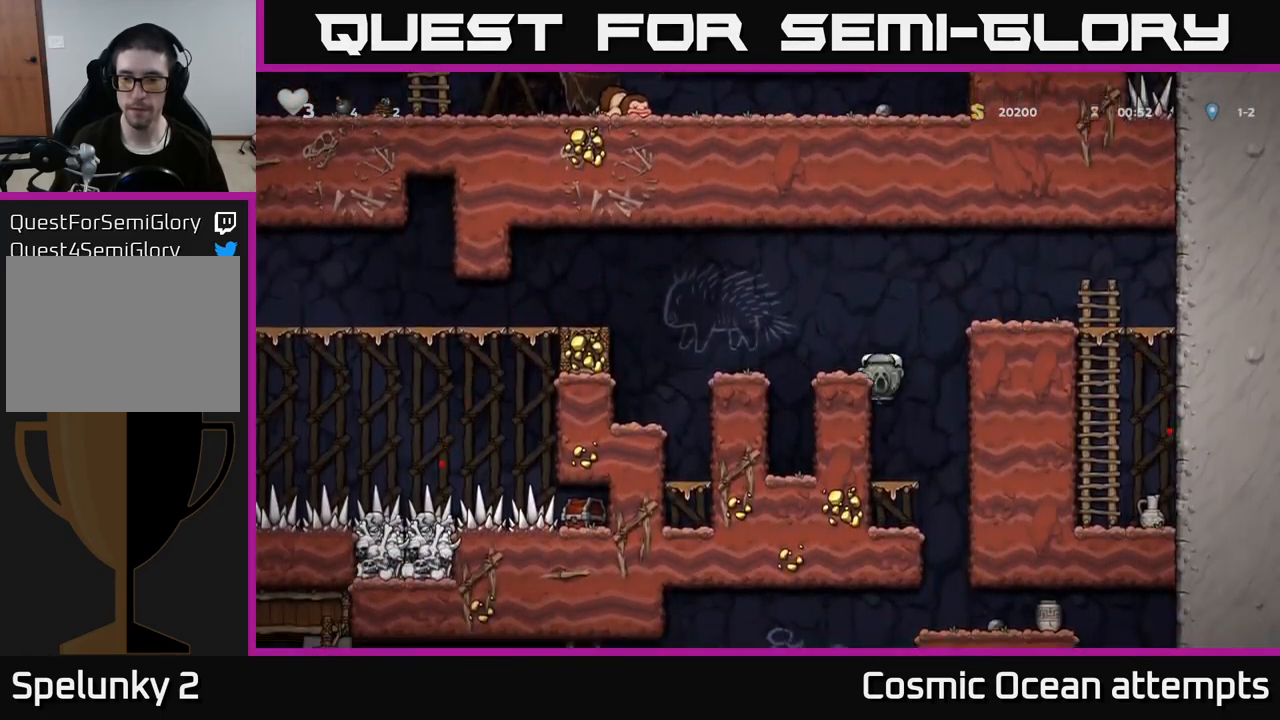
{"buttons": ["DPAD_DOWN"], "left_stick": "center", "right_stick": "center", "events": [[233, "DPAD_DOWN", "down"], [333, "A", "down"], [417, "A", "up"]]}
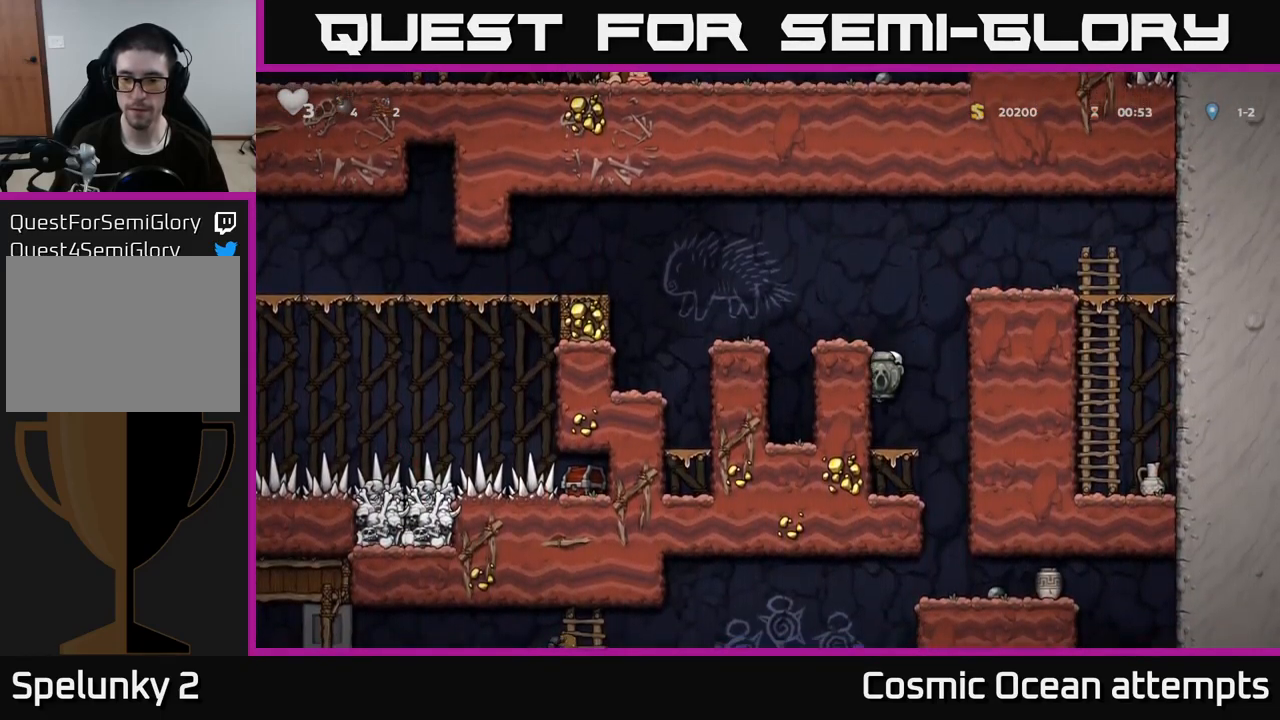
{"buttons": ["DPAD_RIGHT"], "left_stick": "center", "right_stick": "center", "events": [[150, "A", "down"], [267, "A", "up"], [300, "DPAD_DOWN", "up"], [333, "DPAD_RIGHT", "down"]]}
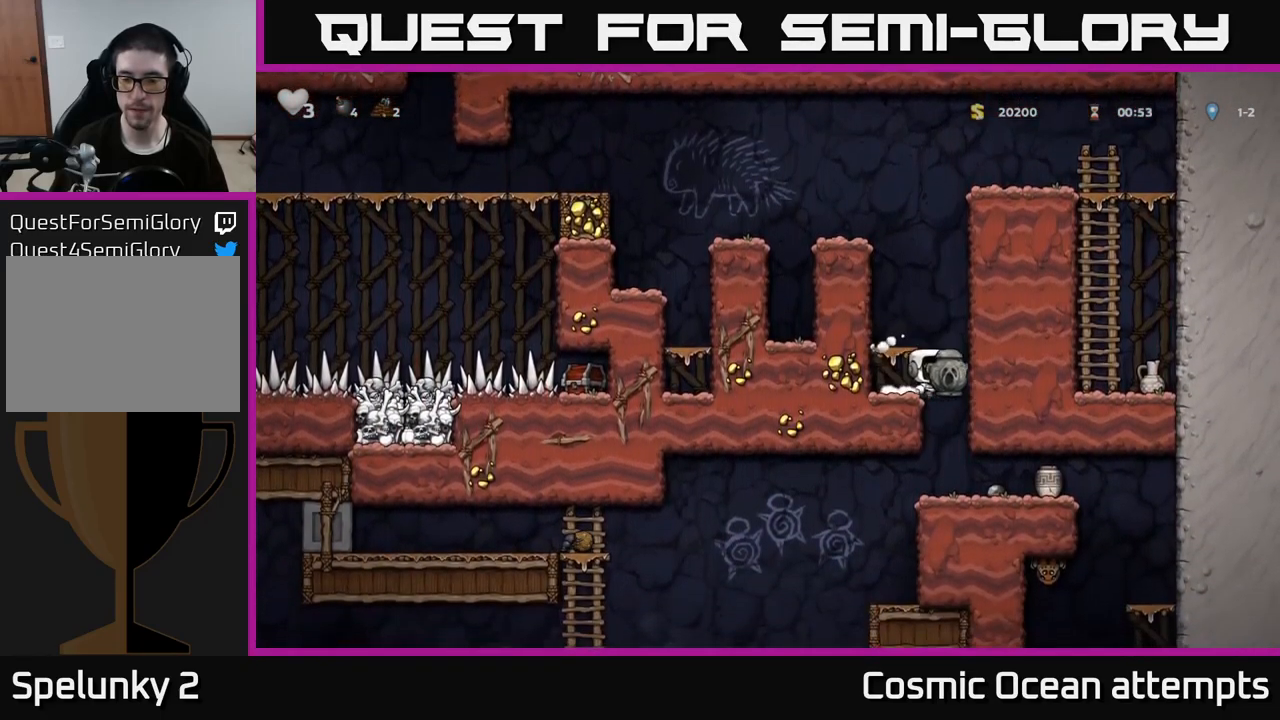
{"buttons": ["DPAD_LEFT"], "left_stick": "center", "right_stick": "center", "events": [[50, "DPAD_RIGHT", "up"], [433, "DPAD_LEFT", "down"]]}